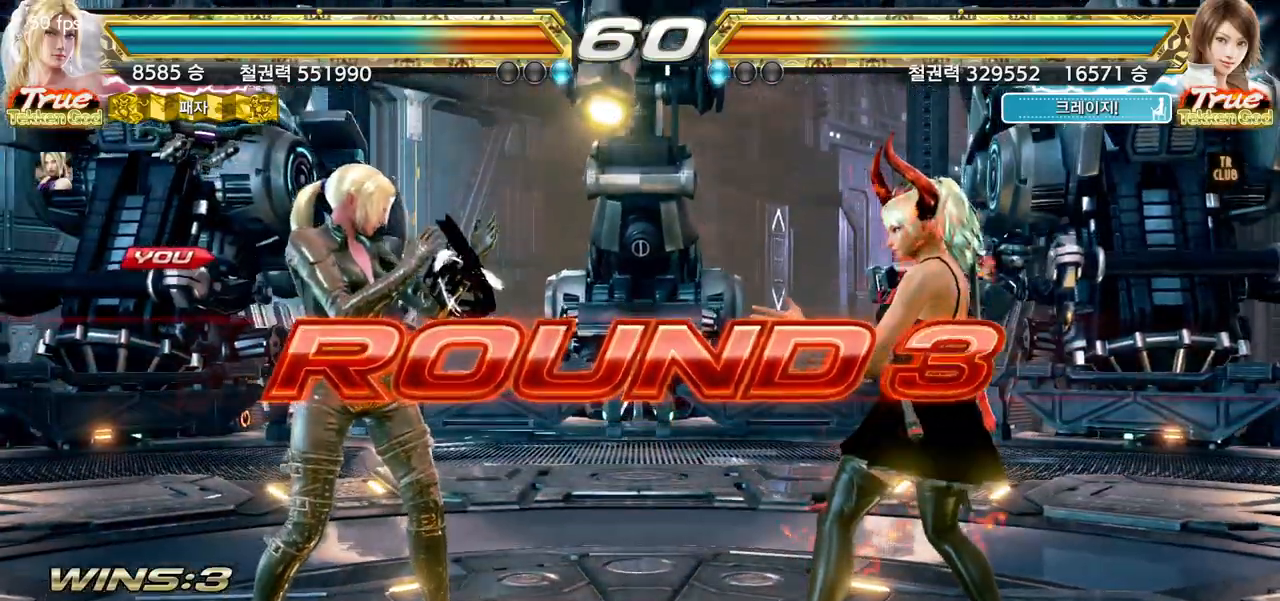
Gameplay with a controller (arcade stick); each line is a JSON object with the inputs held at the frame after it. "events" lists button and stick changes between this image and that frame as [ms after this image, input, new state], when the widget could be followed in between. Not read: L3 R3.
{"buttons": ["START"], "left_stick": "center", "events": [[83, "START", "up"], [167, "START", "down"], [250, "START", "up"], [333, "START", "down"], [417, "START", "up"], [500, "START", "down"]]}
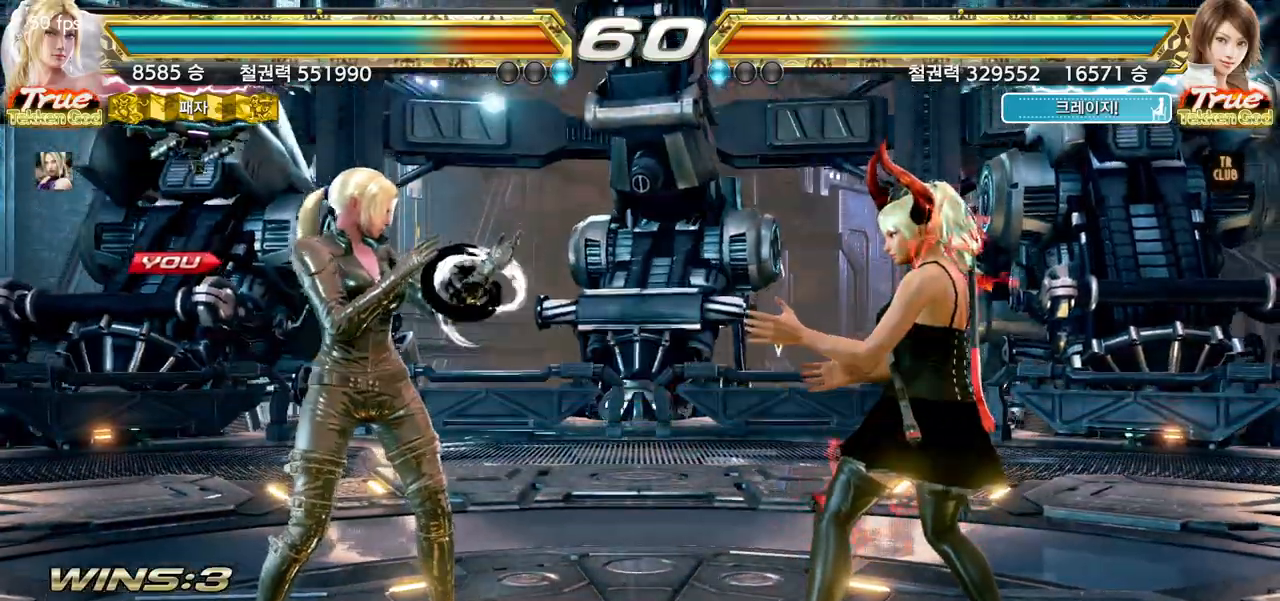
{"buttons": ["START"], "left_stick": "center", "events": [[100, "START", "up"], [167, "START", "down"], [250, "START", "up"], [333, "START", "down"], [400, "START", "up"], [467, "START", "down"]]}
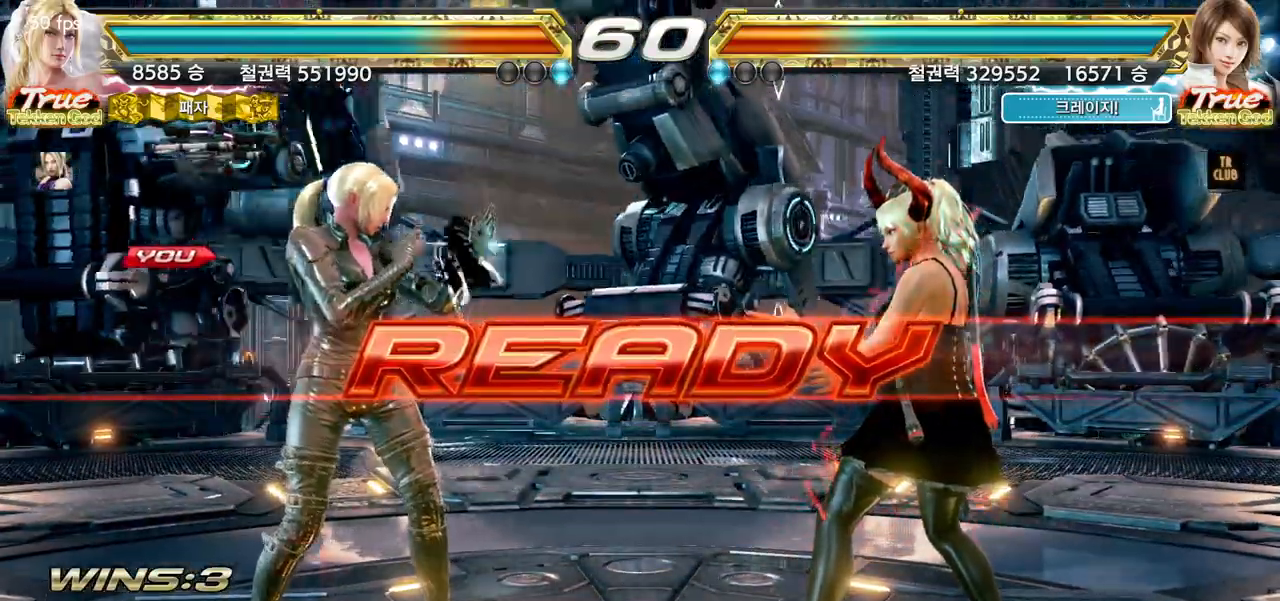
{"buttons": [], "left_stick": "center", "events": [[33, "START", "up"]]}
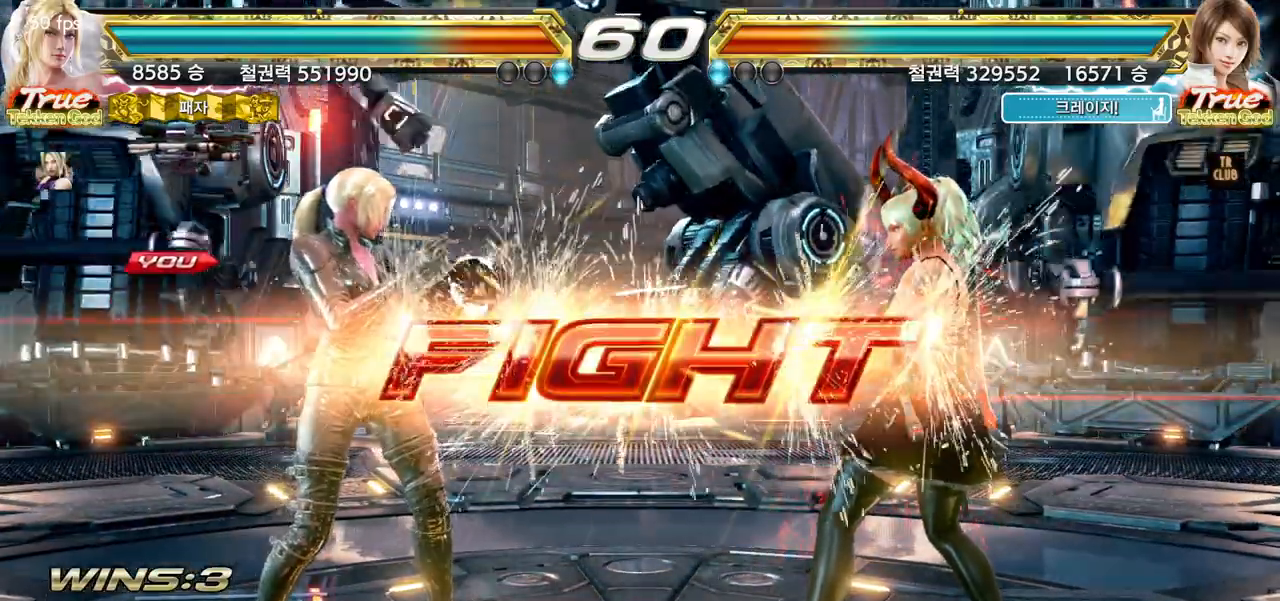
{"buttons": [], "left_stick": "center", "events": [[300, "left_stick", "up"], [367, "left_stick", "center"]]}